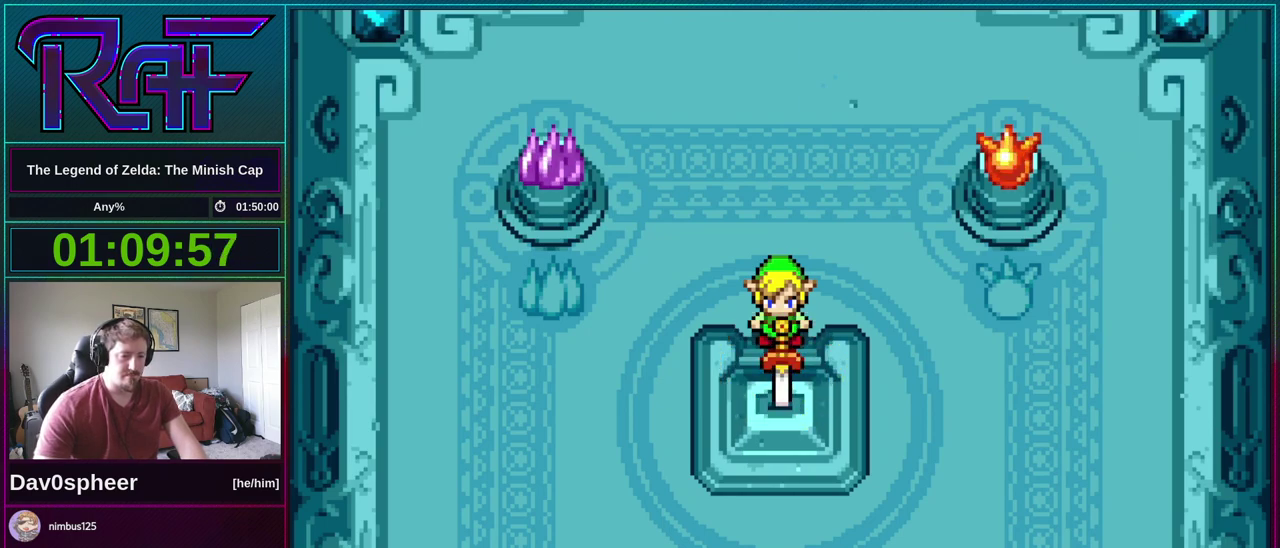
Gameplay with a controller (Nintendo layout); each line is a JSON object with the inputs held at the frame after it. "events" lists button and stick changes between this image and that frame as [ms after this image, input, new state], when the widget could be followed in between. Not read: B L3 R3 START.
{"buttons": ["A", "R1", "DPAD_DOWN", "DPAD_RIGHT"]}
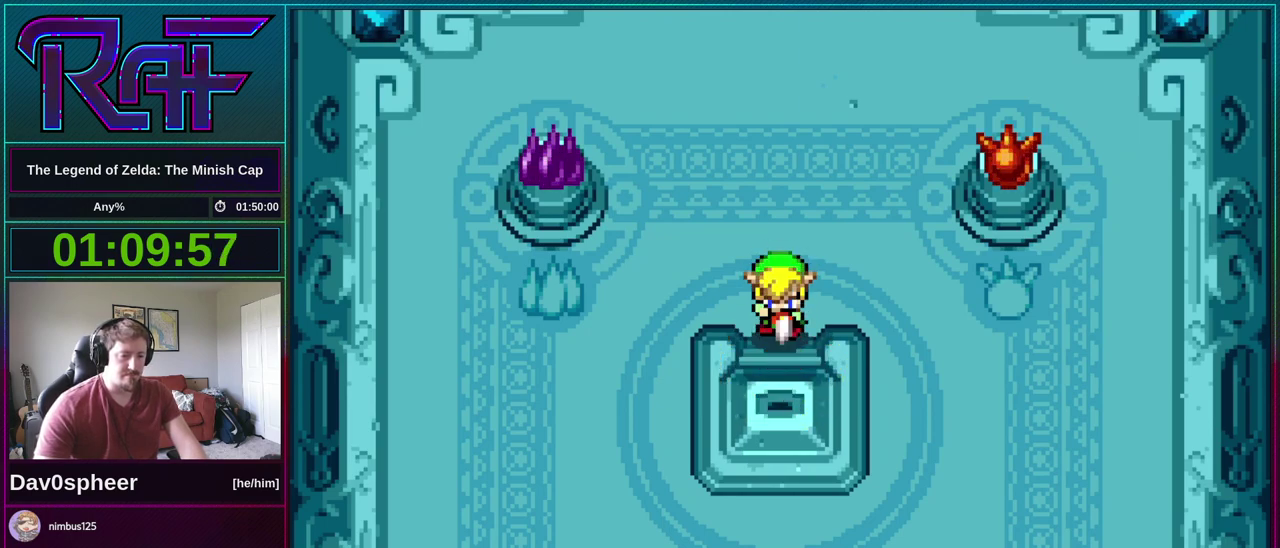
{"buttons": [], "events": [[33, "DPAD_LEFT", "down"], [33, "DPAD_RIGHT", "up"], [67, "A", "up"], [67, "DPAD_DOWN", "up"], [100, "DPAD_LEFT", "up"], [100, "R1", "up"], [167, "DPAD_RIGHT", "down"], [200, "A", "down"], [200, "DPAD_DOWN", "down"], [233, "DPAD_LEFT", "down"], [233, "DPAD_RIGHT", "up"], [267, "A", "up"], [267, "DPAD_DOWN", "up"], [300, "DPAD_LEFT", "up"]]}
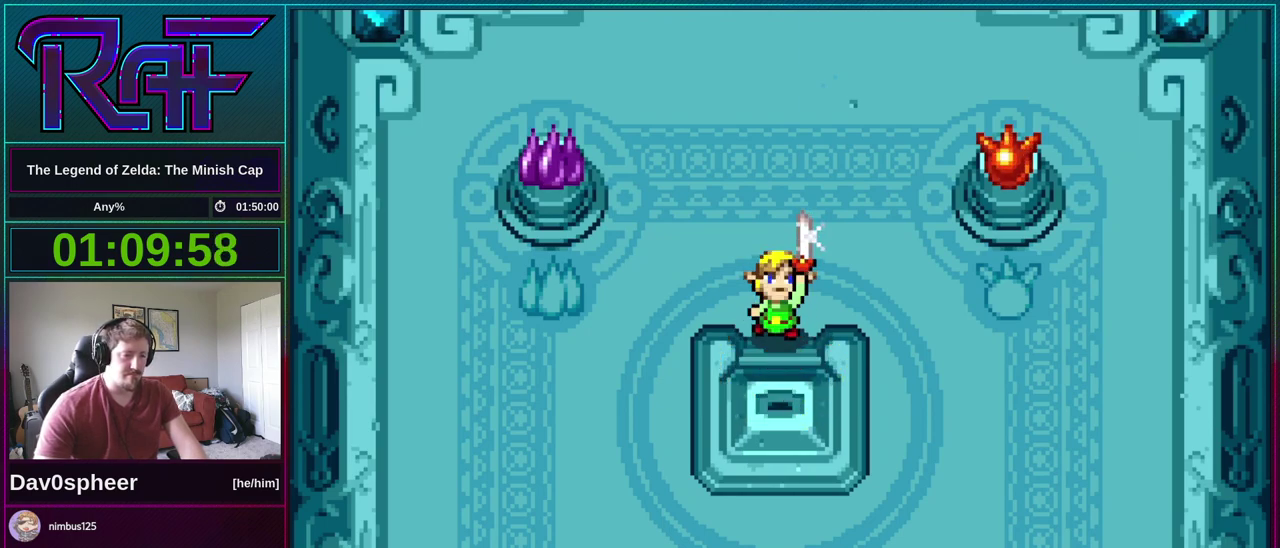
{"buttons": ["DPAD_LEFT"], "events": [[33, "DPAD_RIGHT", "down"], [100, "DPAD_DOWN", "down"], [100, "DPAD_RIGHT", "up"], [167, "DPAD_DOWN", "up"], [200, "A", "down"], [233, "DPAD_RIGHT", "down"], [233, "R1", "down"], [267, "A", "up"], [300, "DPAD_LEFT", "down"], [300, "DPAD_RIGHT", "up"], [300, "R1", "up"], [367, "DPAD_LEFT", "up"], [400, "DPAD_RIGHT", "down"], [467, "DPAD_LEFT", "down"], [467, "DPAD_RIGHT", "up"]]}
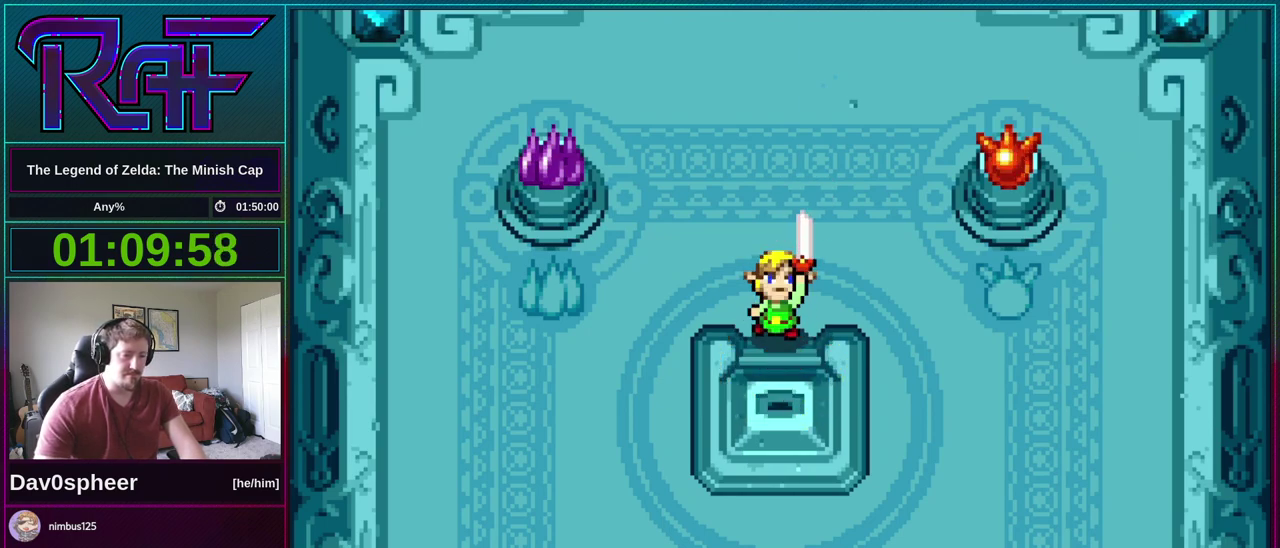
{"buttons": ["A", "DPAD_RIGHT"], "events": [[33, "DPAD_LEFT", "up"], [67, "A", "down"], [67, "DPAD_RIGHT", "down"], [133, "A", "up"], [133, "DPAD_RIGHT", "up"], [267, "A", "down"], [333, "A", "up"], [333, "DPAD_LEFT", "down"], [400, "DPAD_LEFT", "up"], [433, "DPAD_RIGHT", "down"], [433, "DPAD_UP", "down"], [467, "A", "down"], [500, "DPAD_UP", "up"]]}
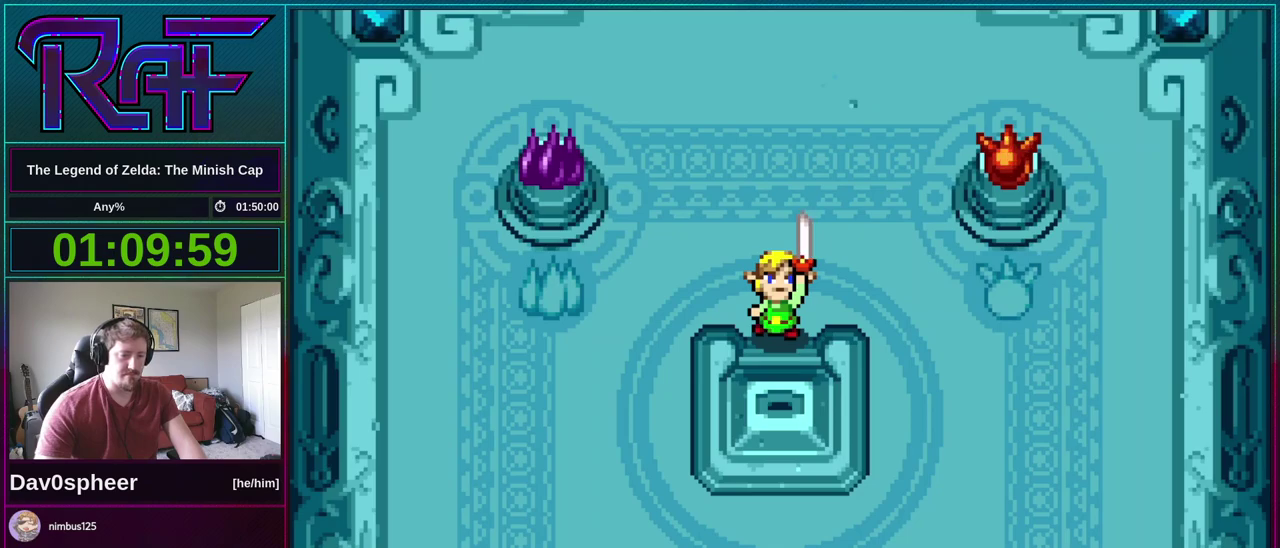
{"buttons": ["DPAD_UP", "DPAD_RIGHT"]}
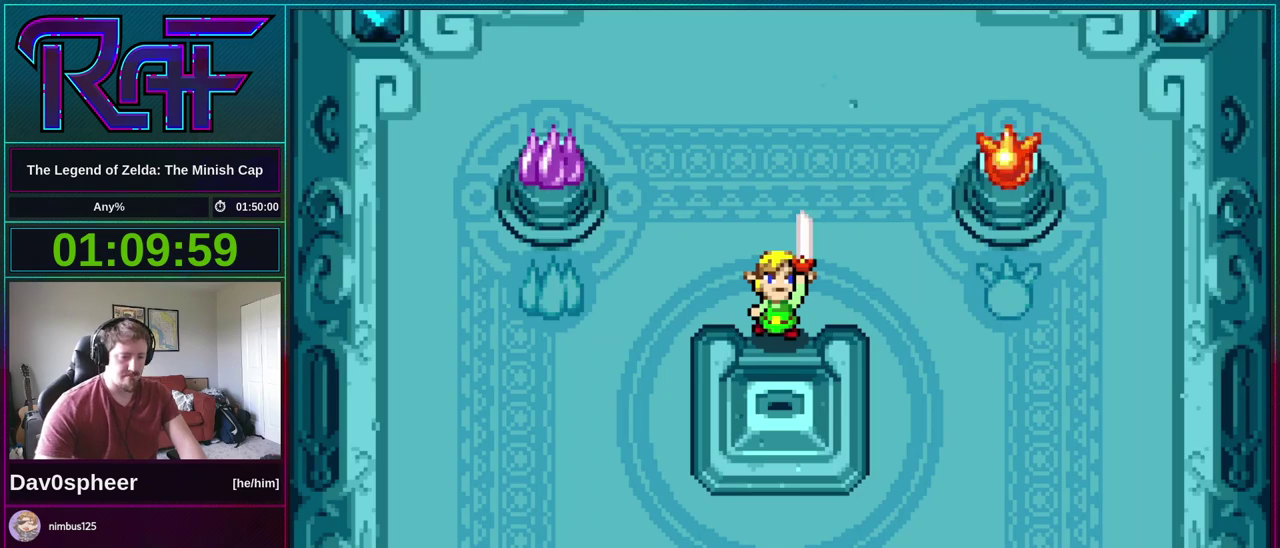
{"buttons": []}
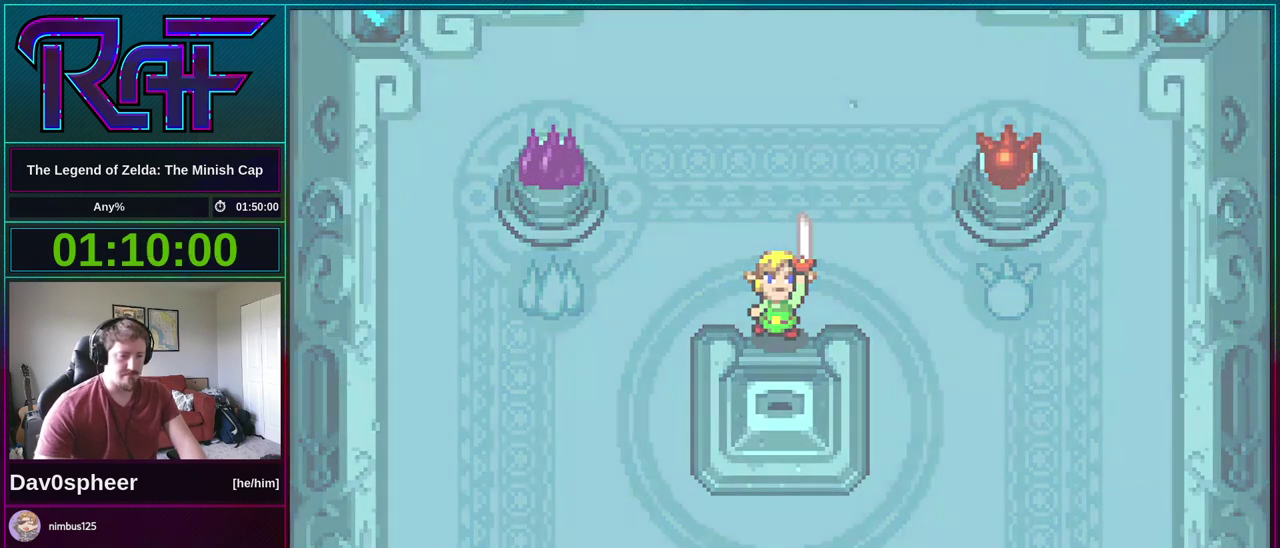
{"buttons": [], "events": []}
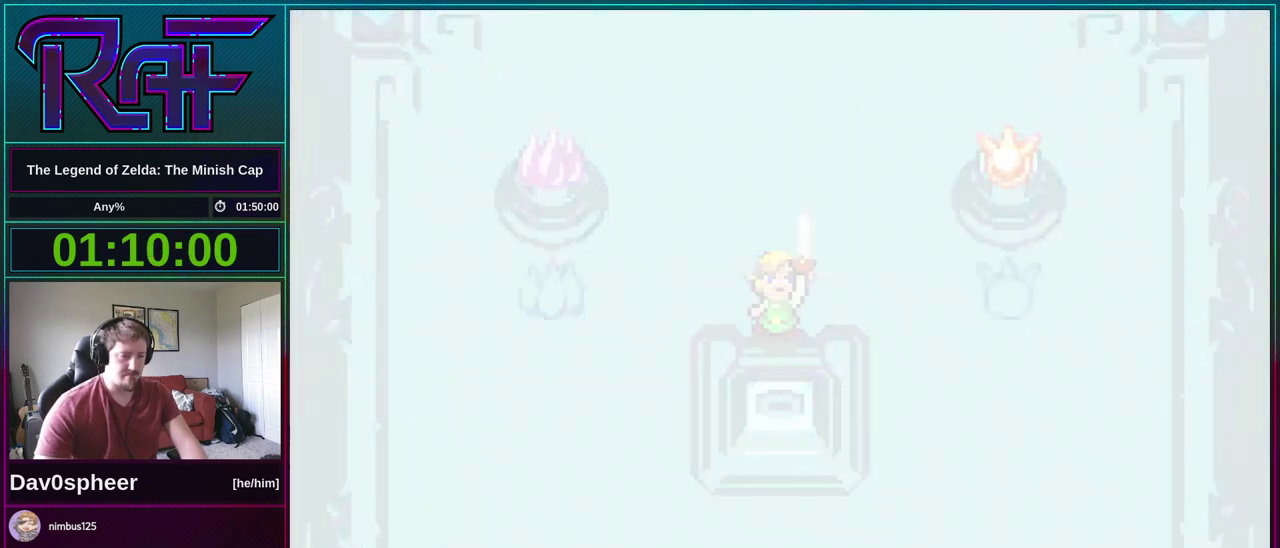
{"buttons": [], "events": []}
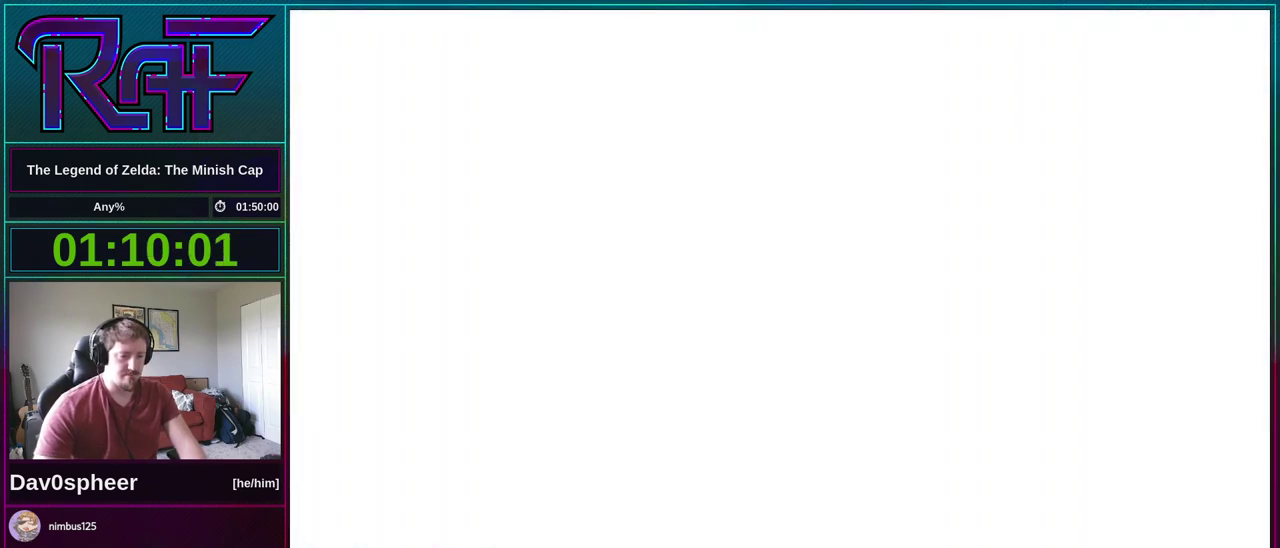
{"buttons": ["A"], "events": [[133, "A", "down"], [200, "A", "up"], [300, "A", "down"]]}
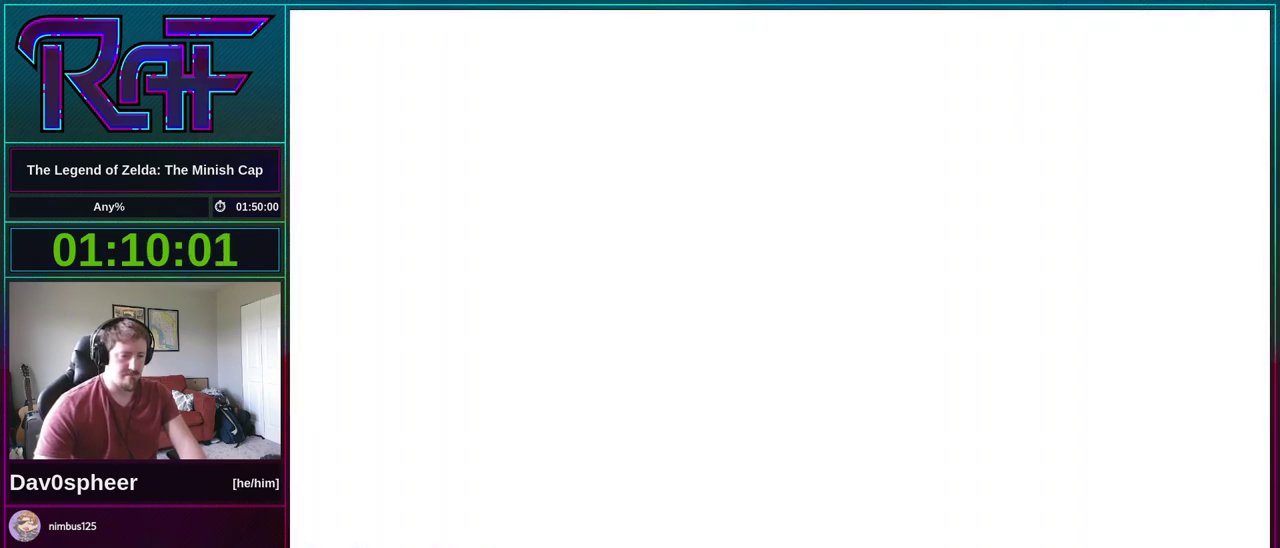
{"buttons": [], "events": [[167, "A", "up"], [233, "A", "down"], [300, "A", "up"]]}
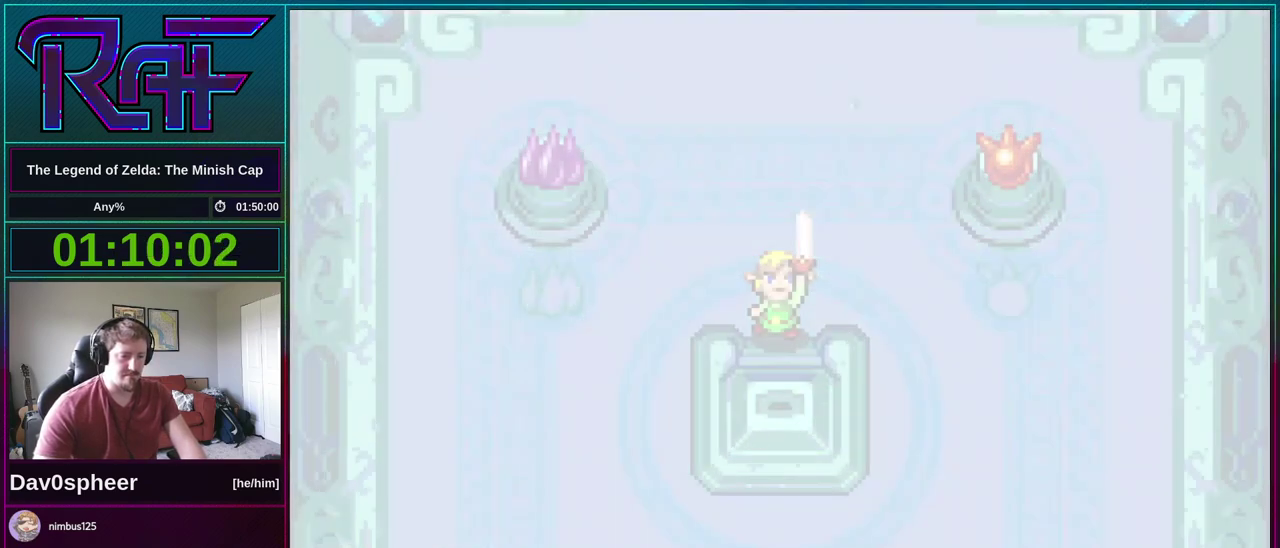
{"buttons": [], "events": [[167, "DPAD_RIGHT", "down"], [233, "DPAD_RIGHT", "up"], [367, "A", "down"], [367, "DPAD_RIGHT", "down"], [400, "DPAD_DOWN", "down"], [433, "A", "up"], [433, "DPAD_RIGHT", "up"], [467, "DPAD_DOWN", "up"]]}
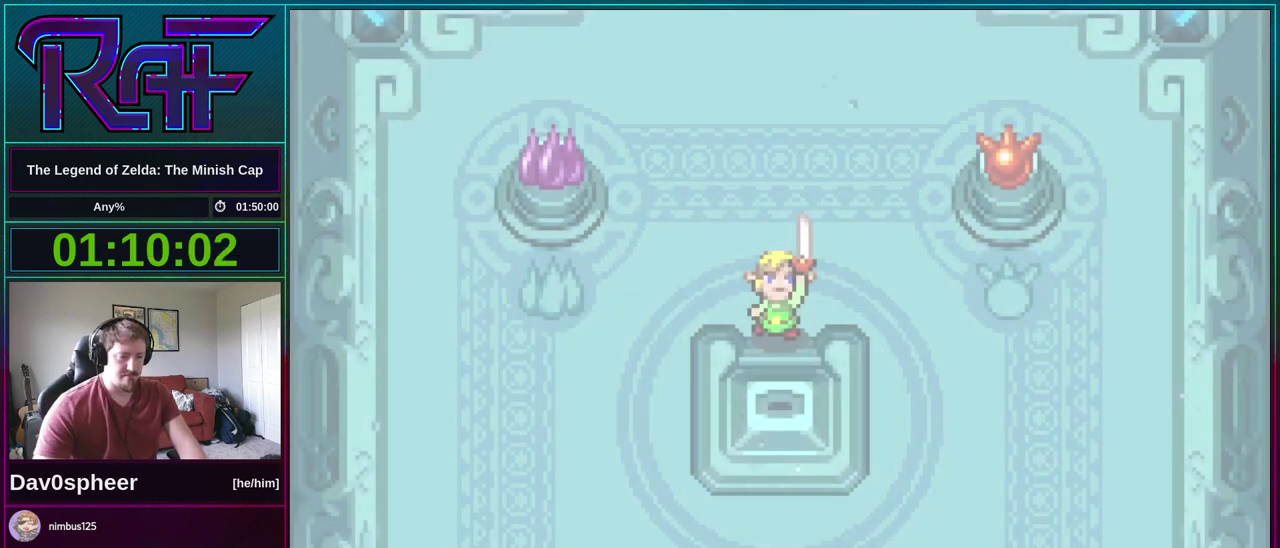
{"buttons": ["A", "R1", "DPAD_LEFT"]}
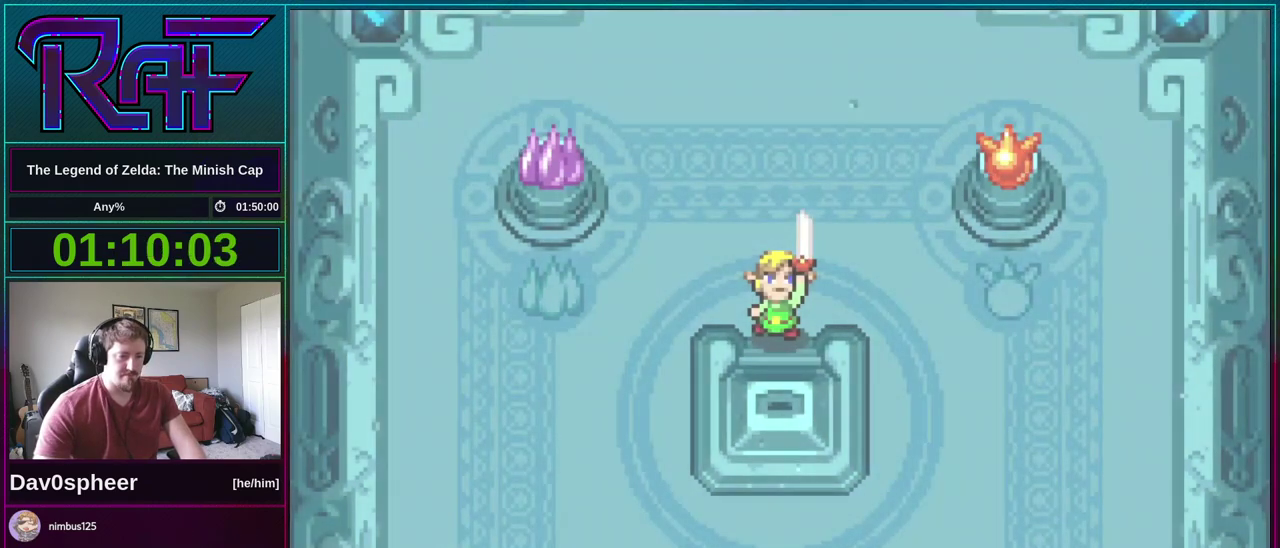
{"buttons": ["A", "DPAD_DOWN", "DPAD_RIGHT"]}
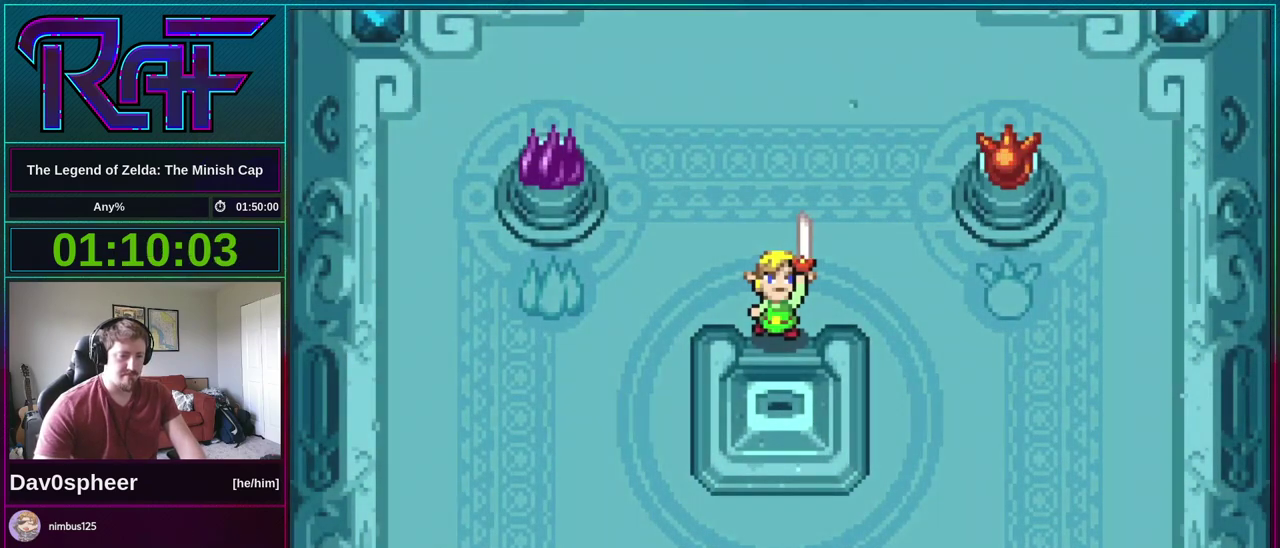
{"buttons": ["DPAD_RIGHT"], "events": [[33, "DPAD_LEFT", "down"], [33, "DPAD_RIGHT", "up"], [67, "DPAD_DOWN", "up"], [100, "A", "up"], [100, "DPAD_LEFT", "up"], [133, "DPAD_RIGHT", "down"], [167, "DPAD_DOWN", "down"], [200, "A", "down"], [200, "DPAD_RIGHT", "up"], [233, "DPAD_DOWN", "up"], [233, "R1", "down"], [267, "A", "up"], [300, "R1", "up"], [333, "DPAD_RIGHT", "down"], [400, "A", "down"], [400, "DPAD_LEFT", "down"], [400, "DPAD_RIGHT", "up"], [433, "R1", "down"], [467, "A", "up"], [467, "DPAD_LEFT", "up"], [500, "DPAD_RIGHT", "down"], [500, "R1", "up"]]}
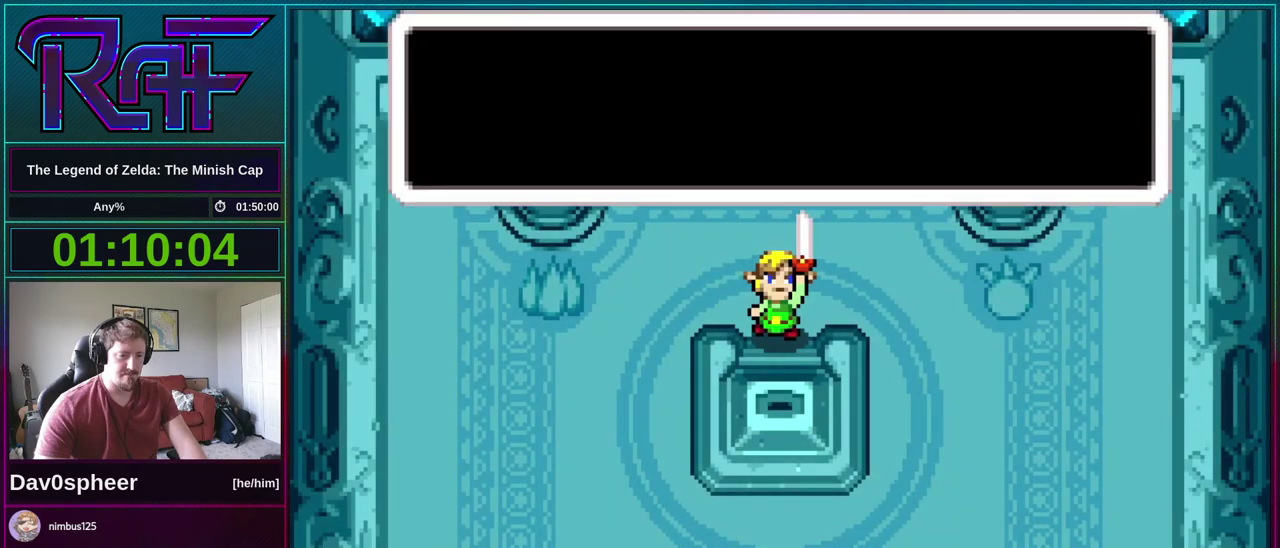
{"buttons": ["A", "DPAD_DOWN", "DPAD_LEFT"], "events": [[33, "DPAD_DOWN", "down"], [67, "DPAD_LEFT", "down"], [67, "DPAD_RIGHT", "up"], [100, "A", "down"], [133, "DPAD_DOWN", "up"], [167, "A", "up"], [167, "DPAD_LEFT", "up"], [200, "DPAD_RIGHT", "down"], [233, "DPAD_DOWN", "down"], [267, "A", "down"], [267, "DPAD_RIGHT", "up"], [300, "DPAD_DOWN", "up"], [333, "A", "up"], [400, "DPAD_DOWN", "down"], [400, "DPAD_RIGHT", "down"], [467, "A", "down"], [467, "DPAD_LEFT", "down"], [467, "DPAD_RIGHT", "up"]]}
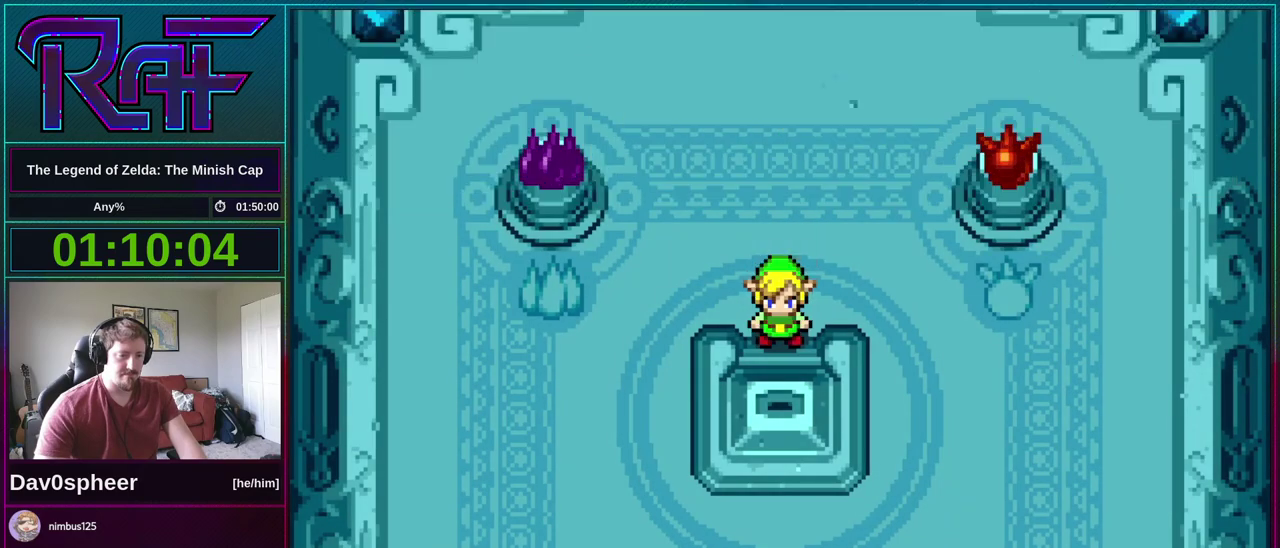
{"buttons": [], "events": [[33, "A", "up"], [33, "DPAD_DOWN", "up"], [67, "DPAD_LEFT", "up"], [200, "DPAD_UP", "down"], [400, "DPAD_UP", "up"]]}
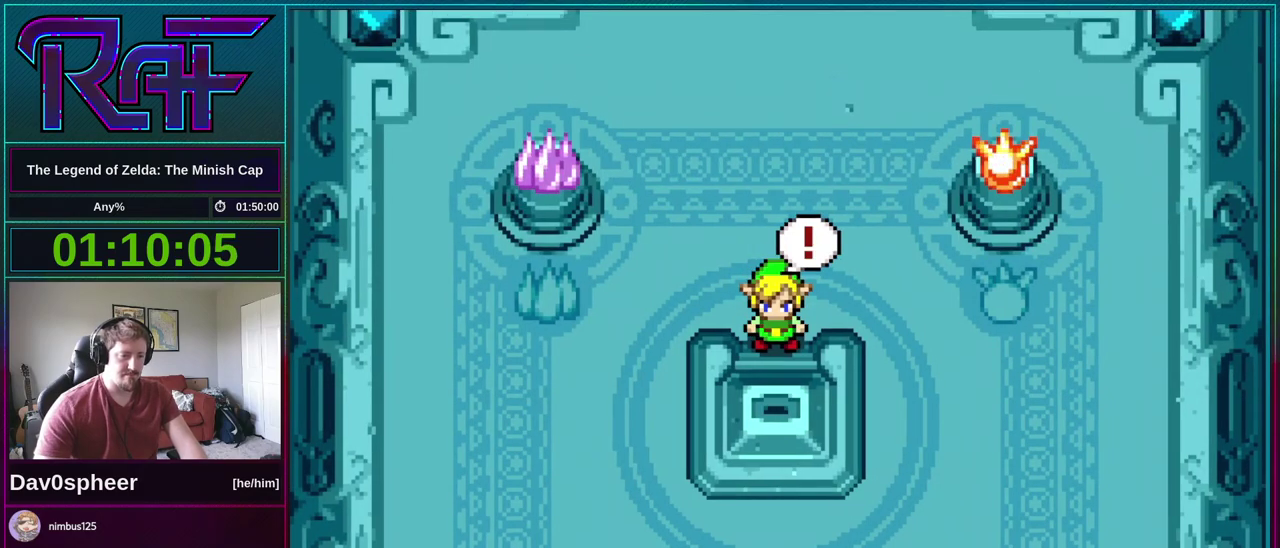
{"buttons": [], "events": []}
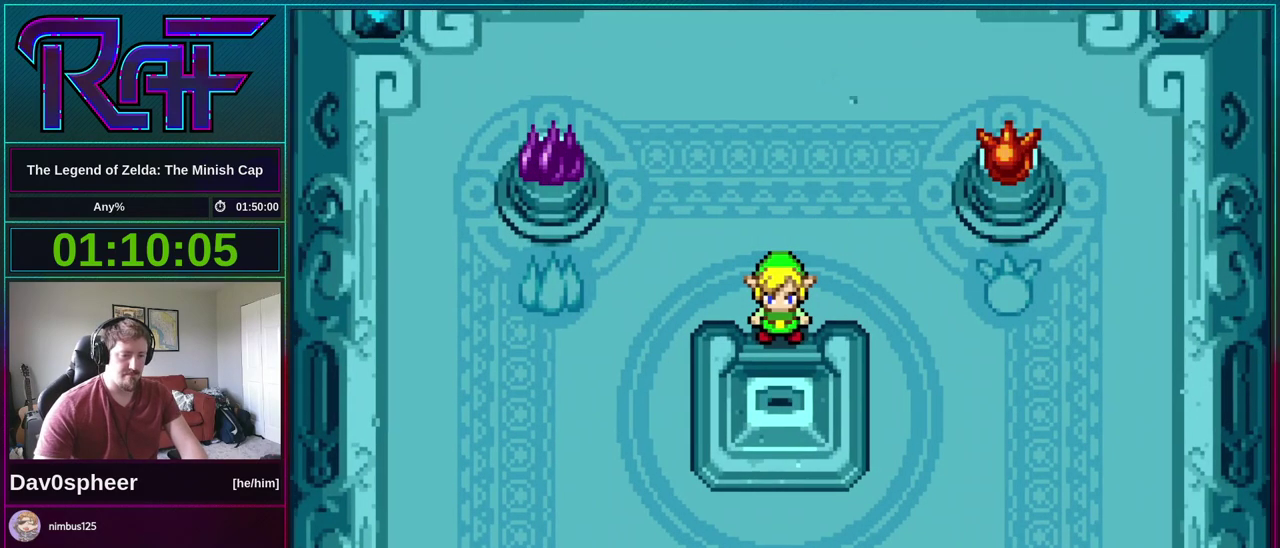
{"buttons": [], "events": []}
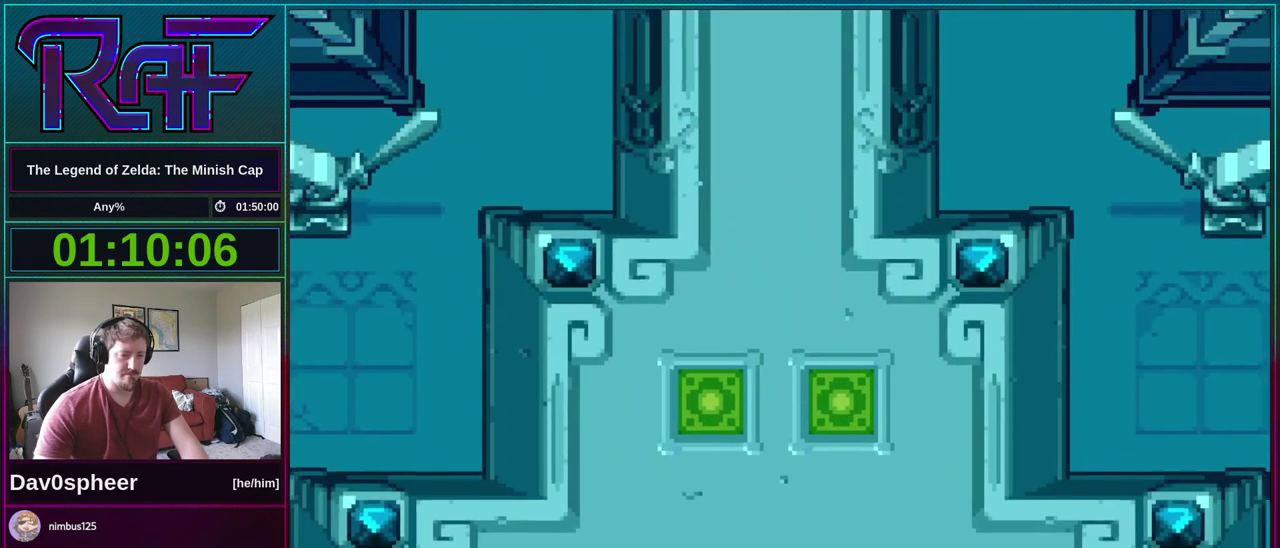
{"buttons": [], "events": []}
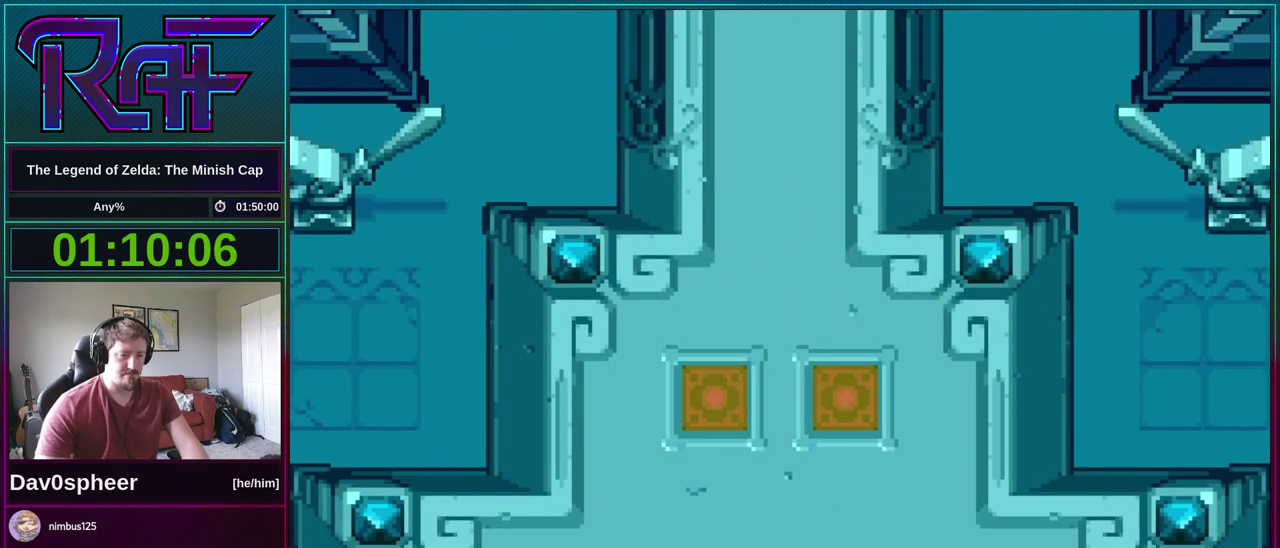
{"buttons": [], "events": []}
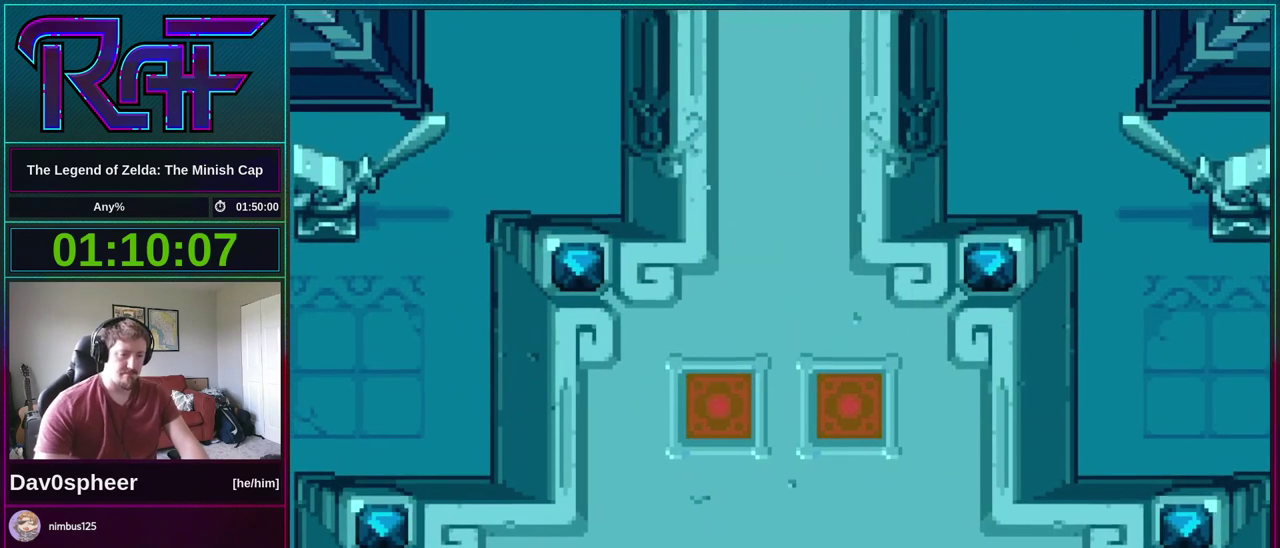
{"buttons": [], "events": []}
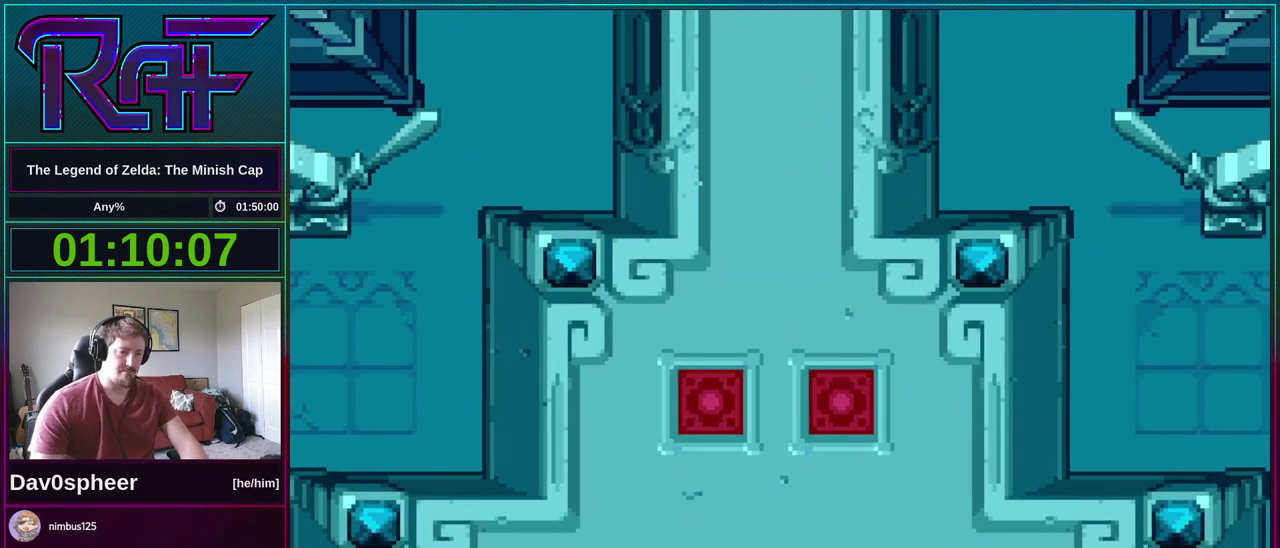
{"buttons": [], "events": []}
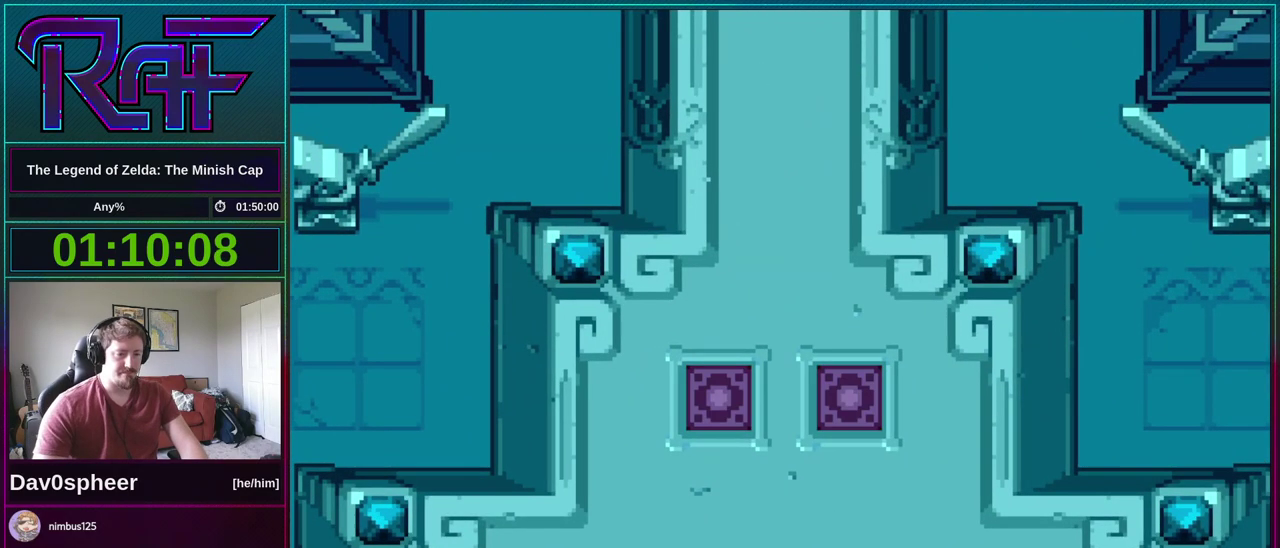
{"buttons": [], "events": []}
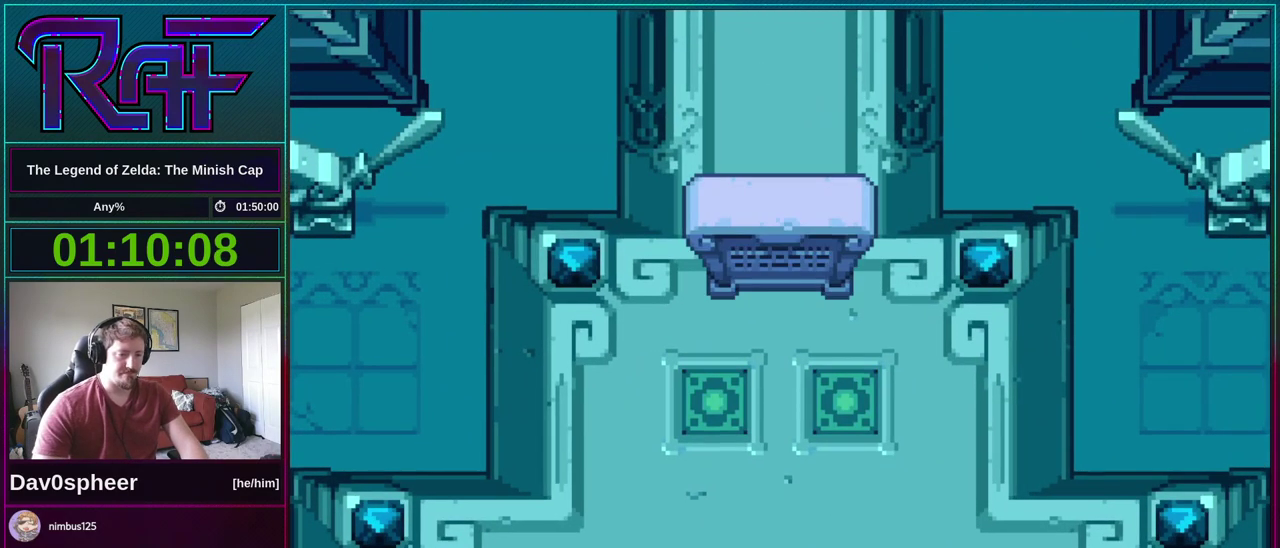
{"buttons": [], "events": []}
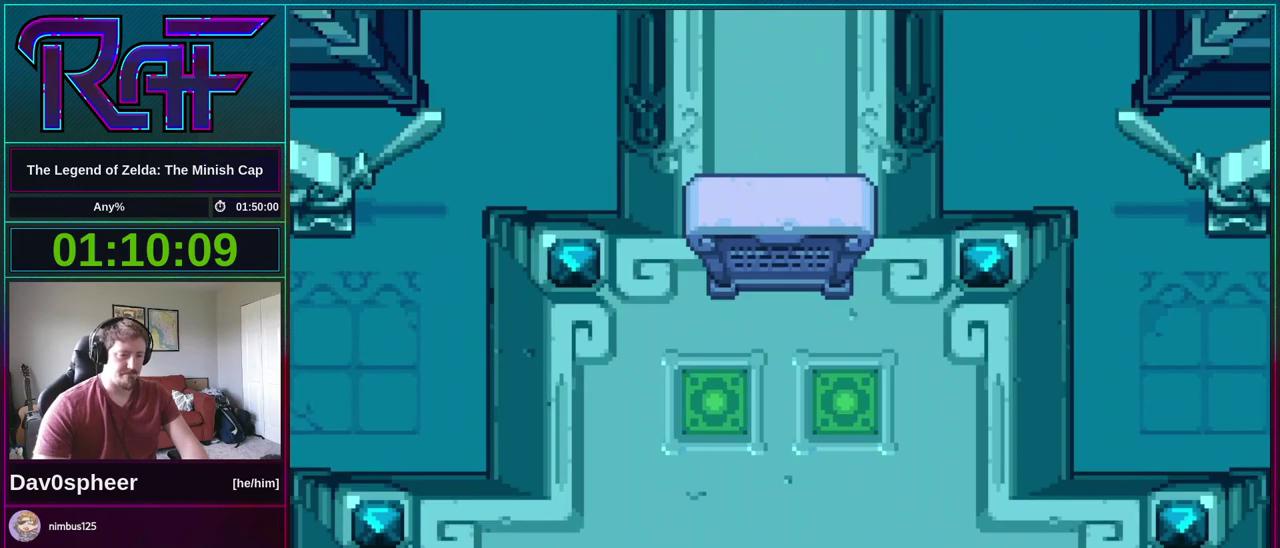
{"buttons": [], "events": []}
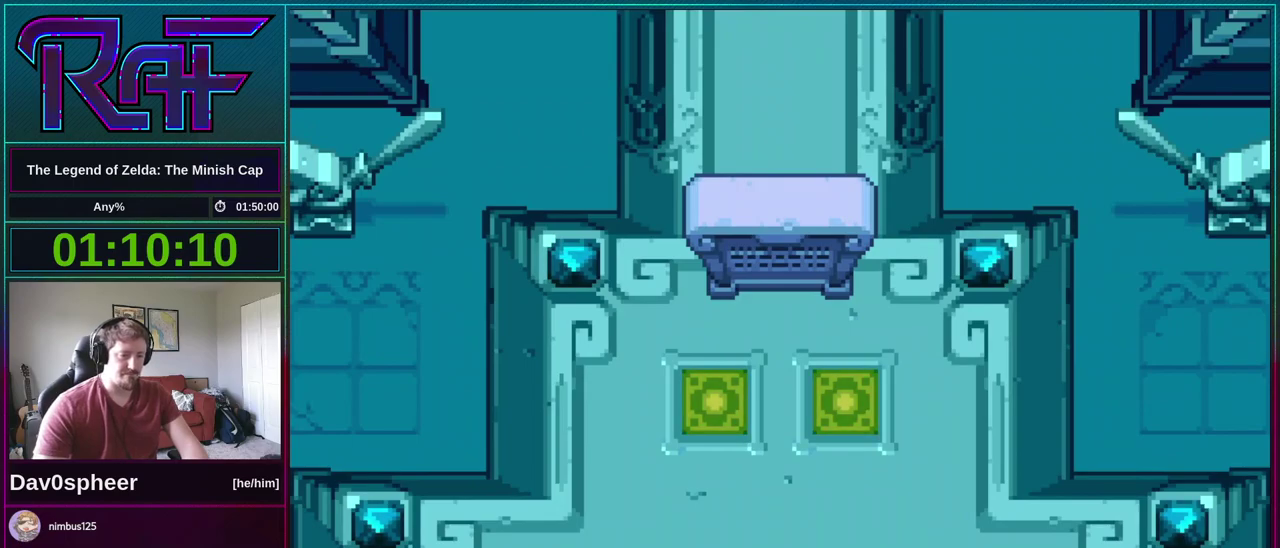
{"buttons": ["DPAD_UP", "DPAD_RIGHT"], "events": [[200, "A", "down"], [300, "A", "up"], [300, "DPAD_RIGHT", "down"], [300, "DPAD_UP", "down"], [367, "DPAD_RIGHT", "up"], [433, "A", "down"], [433, "DPAD_UP", "up"], [500, "A", "up"], [500, "DPAD_RIGHT", "down"], [500, "DPAD_UP", "down"]]}
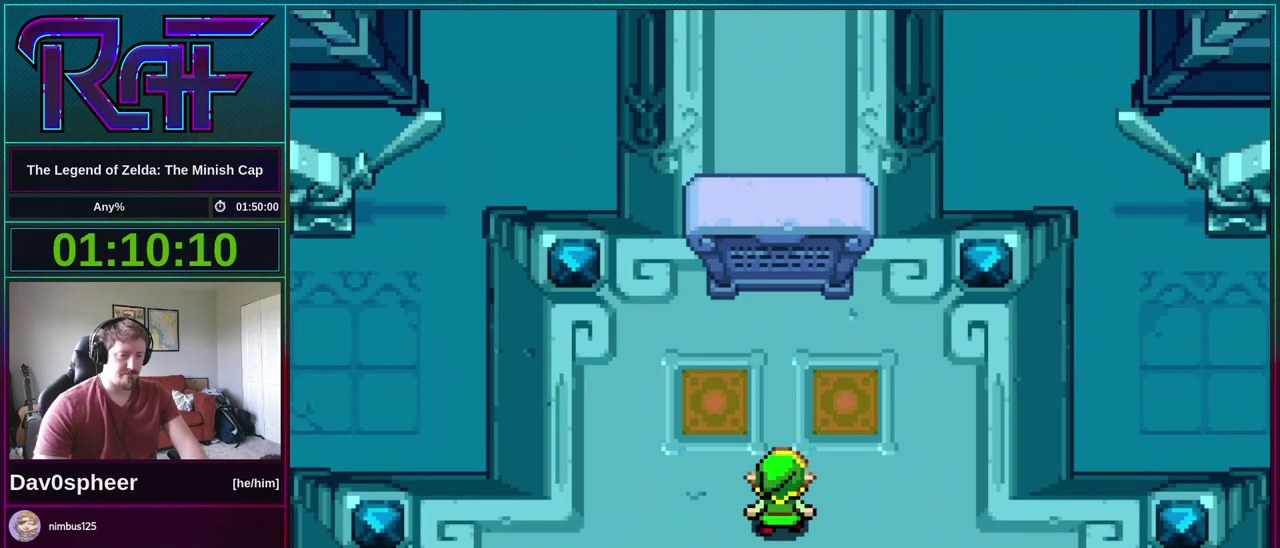
{"buttons": ["A"]}
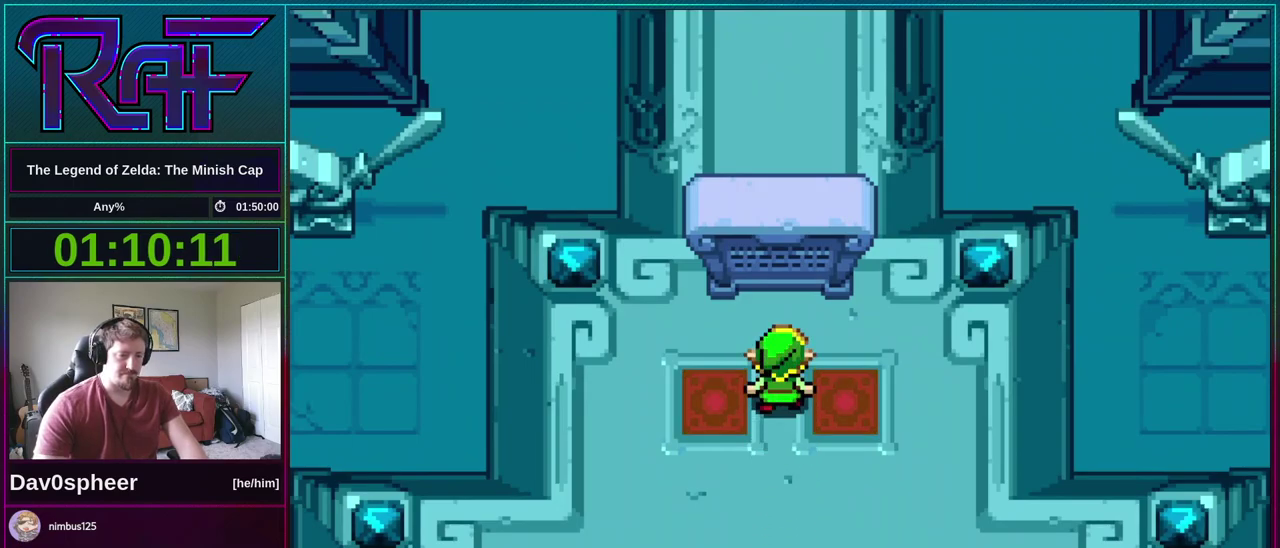
{"buttons": ["DPAD_DOWN", "DPAD_LEFT"]}
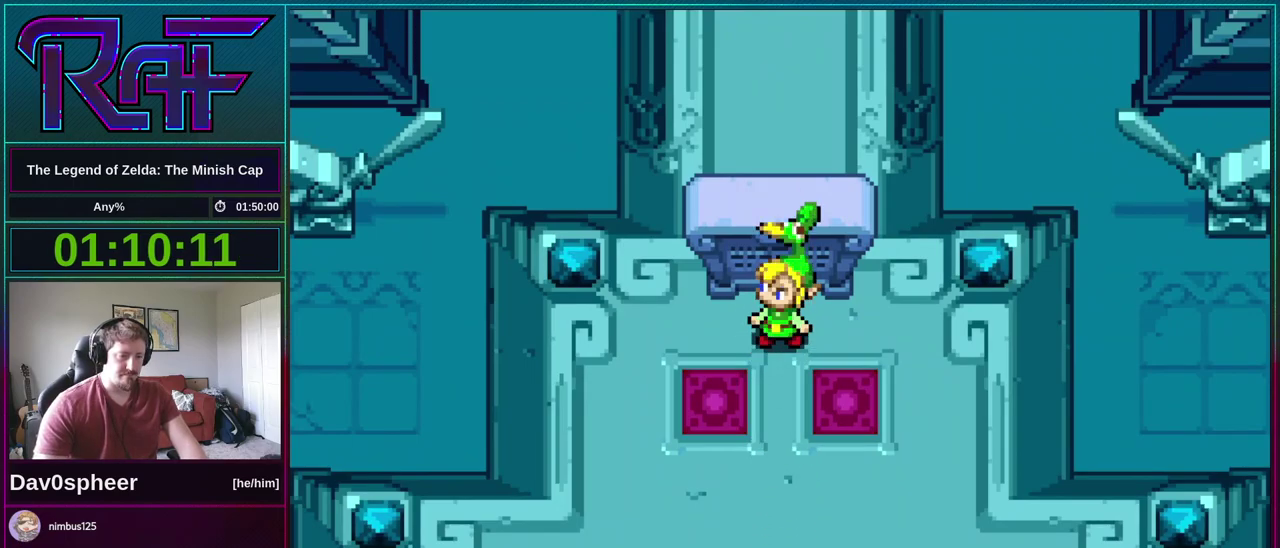
{"buttons": ["R1", "DPAD_RIGHT"], "events": [[33, "DPAD_DOWN", "up"], [100, "A", "down"], [100, "DPAD_LEFT", "up"], [100, "DPAD_RIGHT", "down"], [100, "R1", "down"], [133, "A", "up"], [167, "R1", "up"], [200, "DPAD_DOWN", "down"], [200, "DPAD_RIGHT", "up"], [233, "DPAD_DOWN", "up"], [233, "DPAD_LEFT", "down"], [267, "A", "down"], [267, "DPAD_LEFT", "up"], [300, "DPAD_RIGHT", "down"], [300, "R1", "down"], [333, "A", "up"], [367, "DPAD_DOWN", "down"], [367, "DPAD_RIGHT", "up"], [367, "R1", "up"], [400, "DPAD_LEFT", "down"], [433, "DPAD_DOWN", "up"], [467, "A", "down"], [467, "DPAD_LEFT", "up"], [500, "A", "up"], [500, "DPAD_RIGHT", "down"], [500, "R1", "down"]]}
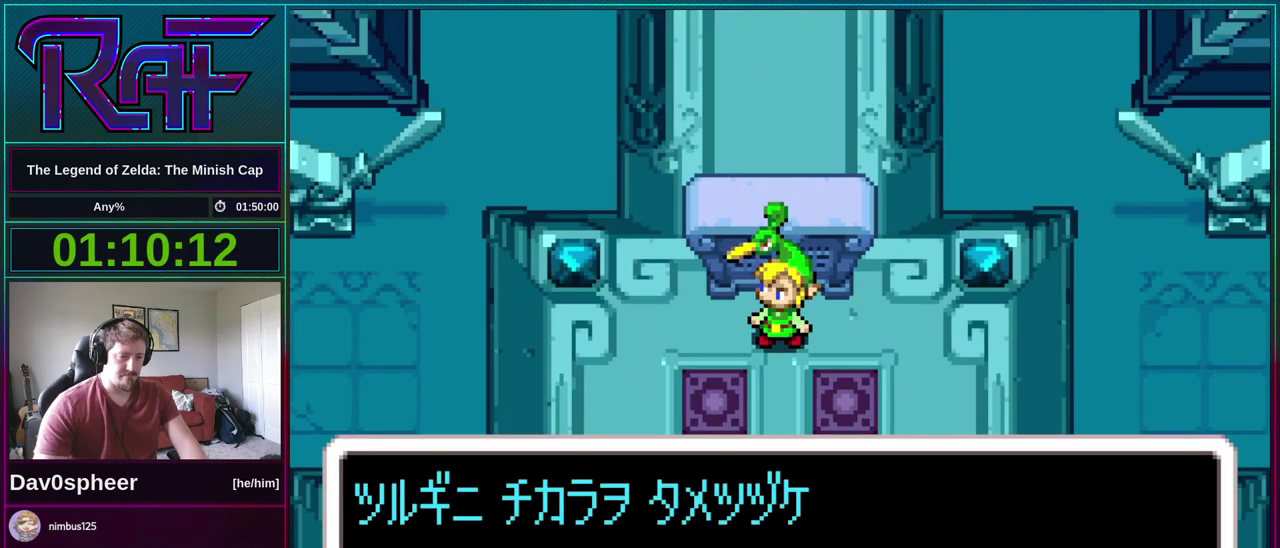
{"buttons": ["DPAD_DOWN", "DPAD_RIGHT"], "events": [[33, "DPAD_DOWN", "down"], [67, "R1", "up"], [100, "DPAD_LEFT", "down"], [100, "DPAD_RIGHT", "up"], [133, "A", "down"], [133, "DPAD_DOWN", "up"], [167, "DPAD_LEFT", "up"], [167, "DPAD_RIGHT", "down"], [200, "A", "up"], [200, "R1", "down"], [267, "DPAD_DOWN", "down"], [267, "R1", "up"], [300, "DPAD_RIGHT", "up"], [333, "DPAD_LEFT", "down"], [367, "A", "down"], [367, "DPAD_DOWN", "up"], [433, "A", "up"], [433, "DPAD_LEFT", "up"], [433, "DPAD_RIGHT", "down"], [500, "DPAD_DOWN", "down"]]}
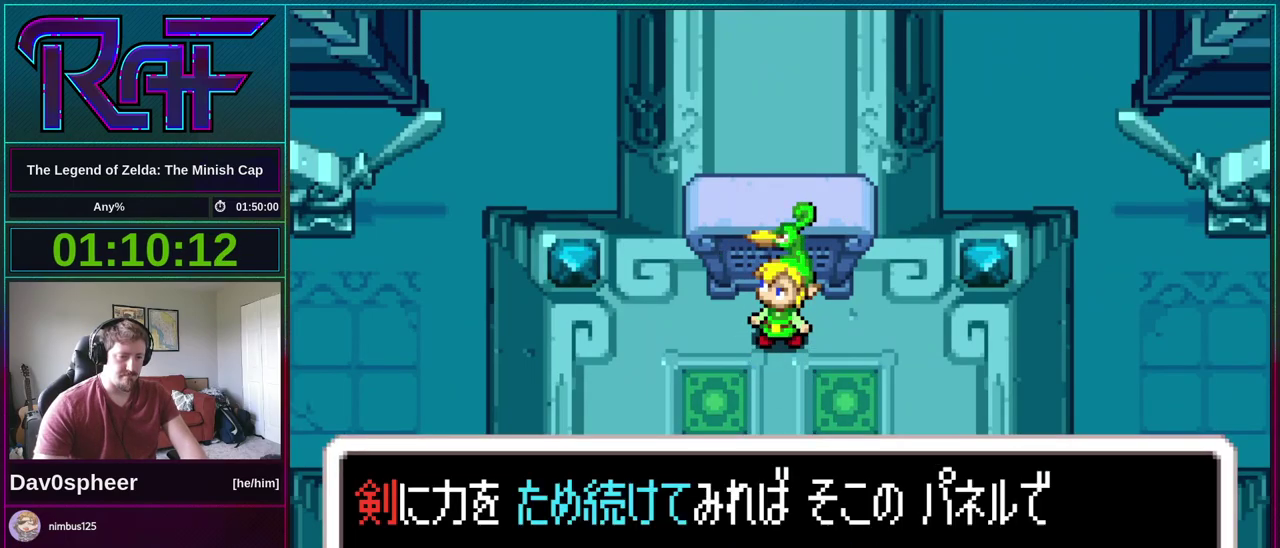
{"buttons": ["DPAD_DOWN"], "events": [[67, "DPAD_RIGHT", "up"], [133, "DPAD_DOWN", "up"], [200, "DPAD_RIGHT", "down"], [267, "DPAD_DOWN", "down"], [333, "DPAD_DOWN", "up"], [333, "DPAD_LEFT", "down"], [333, "DPAD_RIGHT", "up"], [433, "DPAD_LEFT", "up"], [467, "DPAD_DOWN", "down"]]}